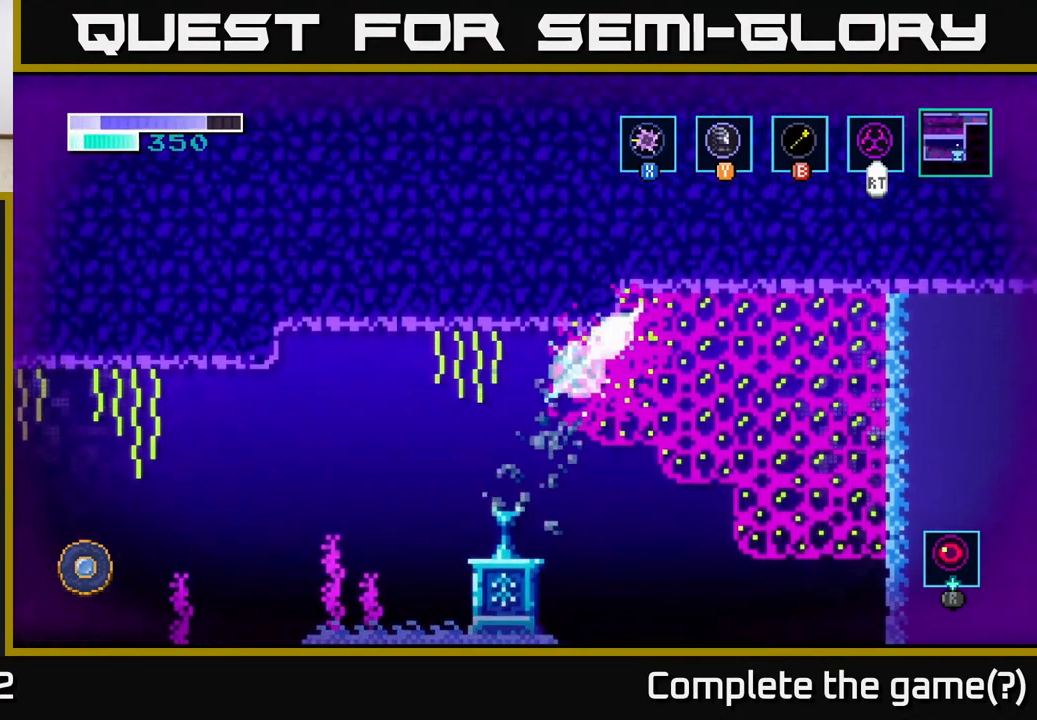
Gameplay with a controller (Xbox layout); each line is a JSON object with the inputs held at the frame after it. "events" lists button and stick changes between this image and that frame as [ms after this image, input, new state], when the widget could be followed in between.
{"buttons": [], "left_stick": "right", "right_stick": "center", "events": [[83, "X", "up"], [183, "A", "up"], [250, "X", "down"], [400, "X", "up"]]}
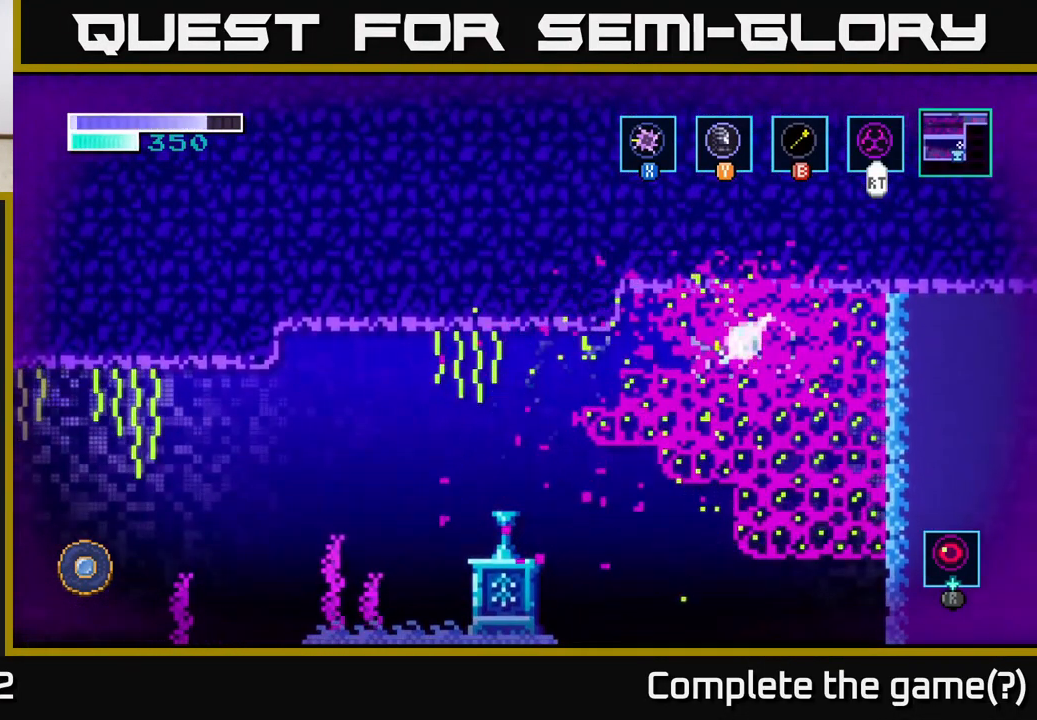
{"buttons": [], "left_stick": "right", "right_stick": "center", "events": [[16, "X", "down"], [183, "X", "up"], [300, "X", "down"], [483, "X", "up"]]}
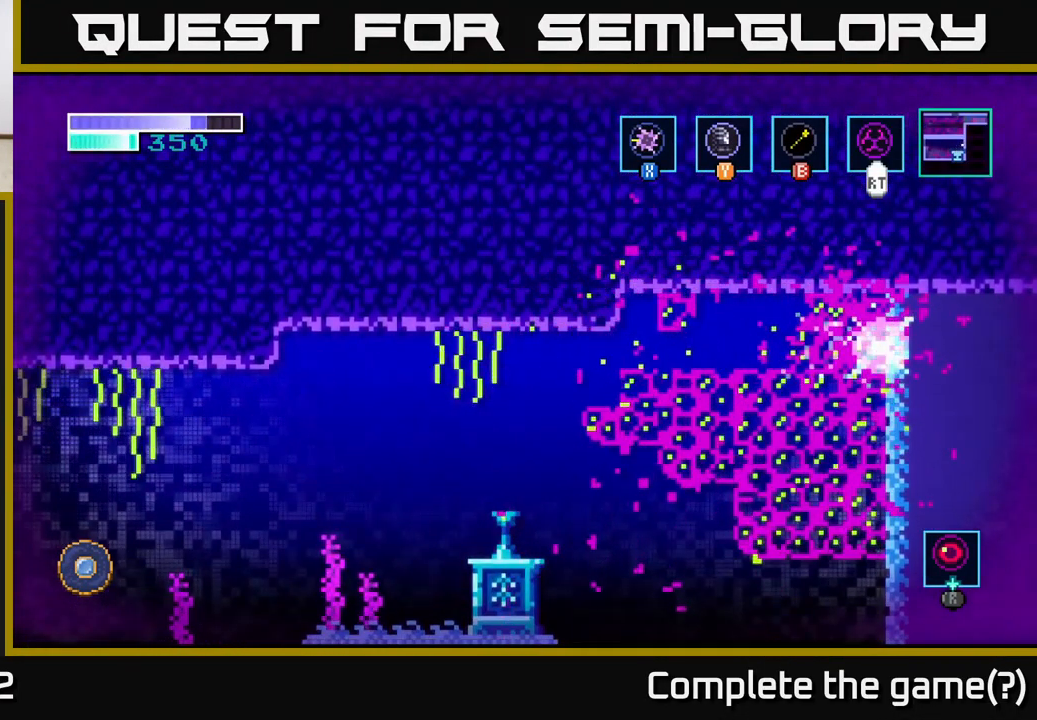
{"buttons": ["SELECT"], "left_stick": "center", "right_stick": "center", "events": [[166, "left_stick", "center"], [400, "SELECT", "down"]]}
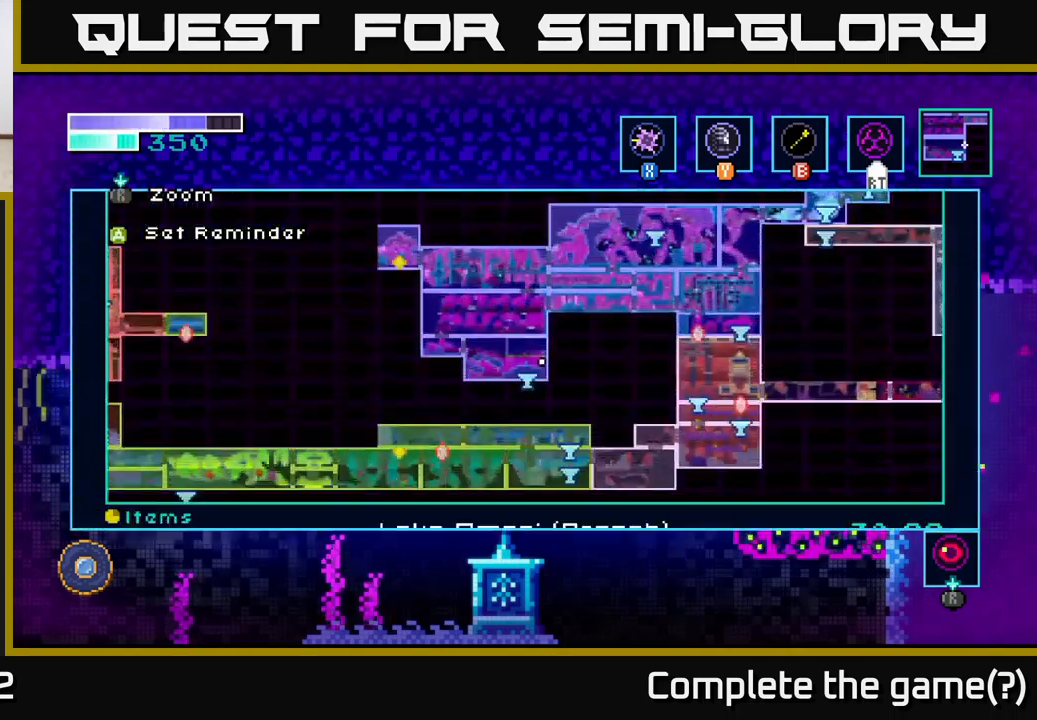
{"buttons": [], "left_stick": "center", "right_stick": "center", "events": [[17, "SELECT", "up"]]}
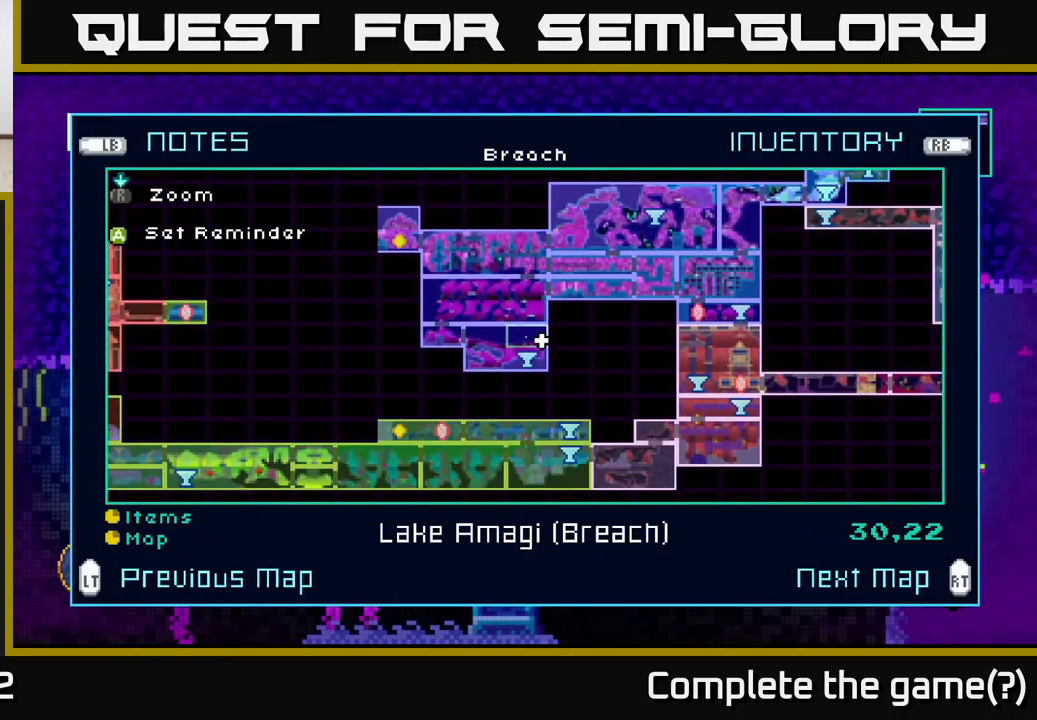
{"buttons": [], "left_stick": "center", "right_stick": "center", "events": []}
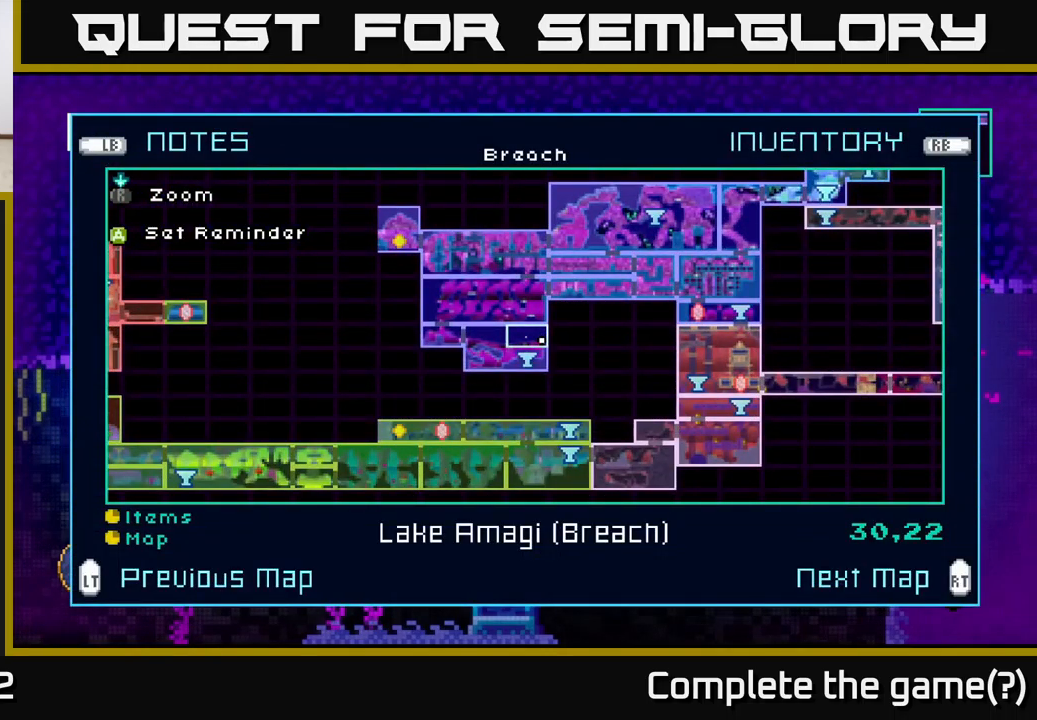
{"buttons": [], "left_stick": "center", "right_stick": "center", "events": []}
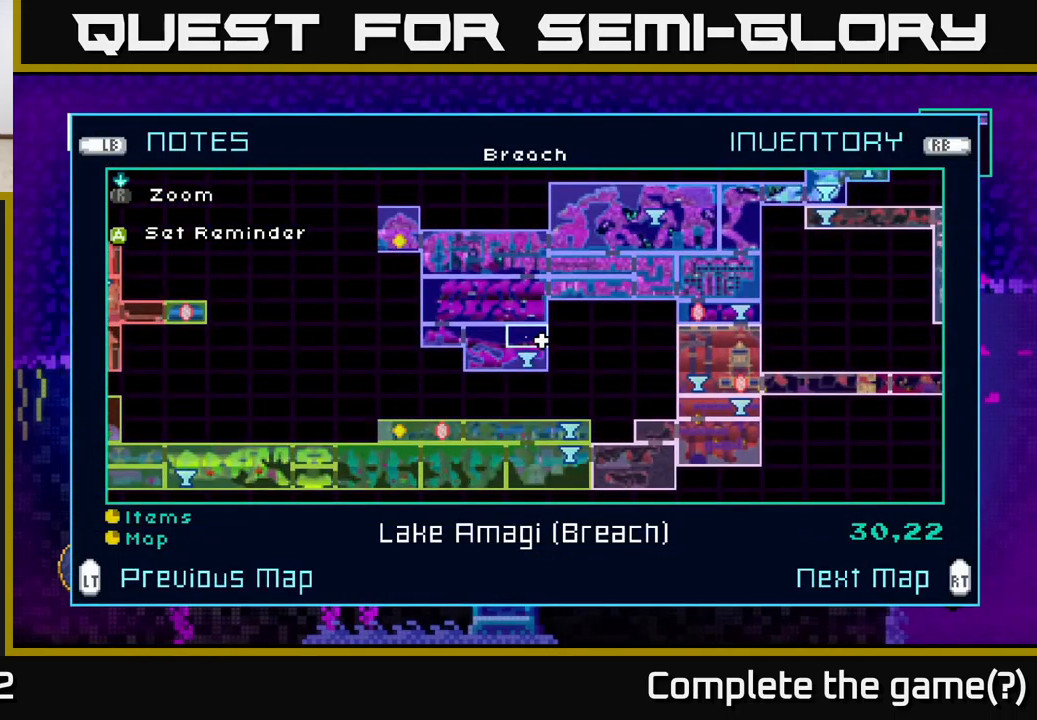
{"buttons": [], "left_stick": "center", "right_stick": "center", "events": []}
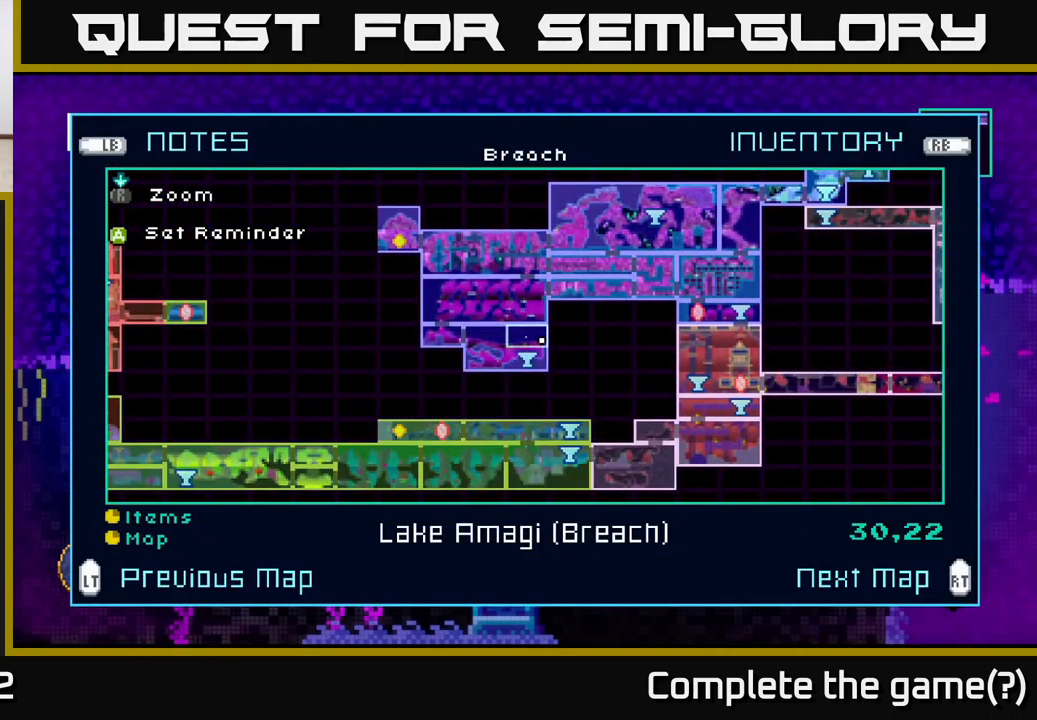
{"buttons": [], "left_stick": "center", "right_stick": "center", "events": [[300, "SELECT", "down"], [417, "SELECT", "up"]]}
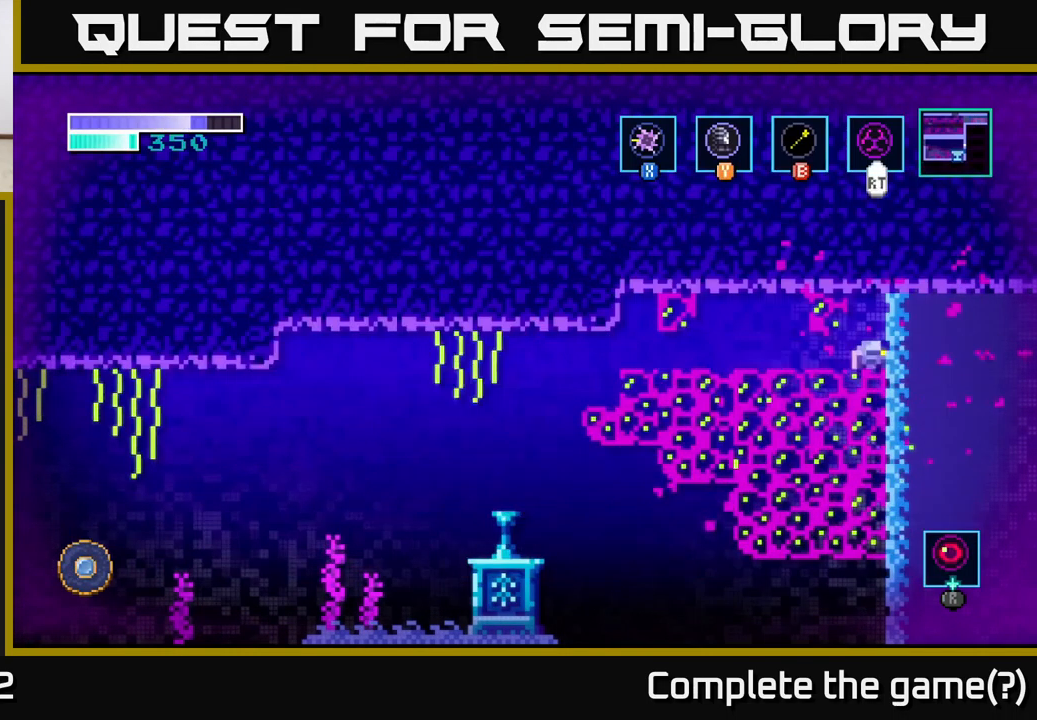
{"buttons": [], "left_stick": "center", "right_stick": "center", "events": []}
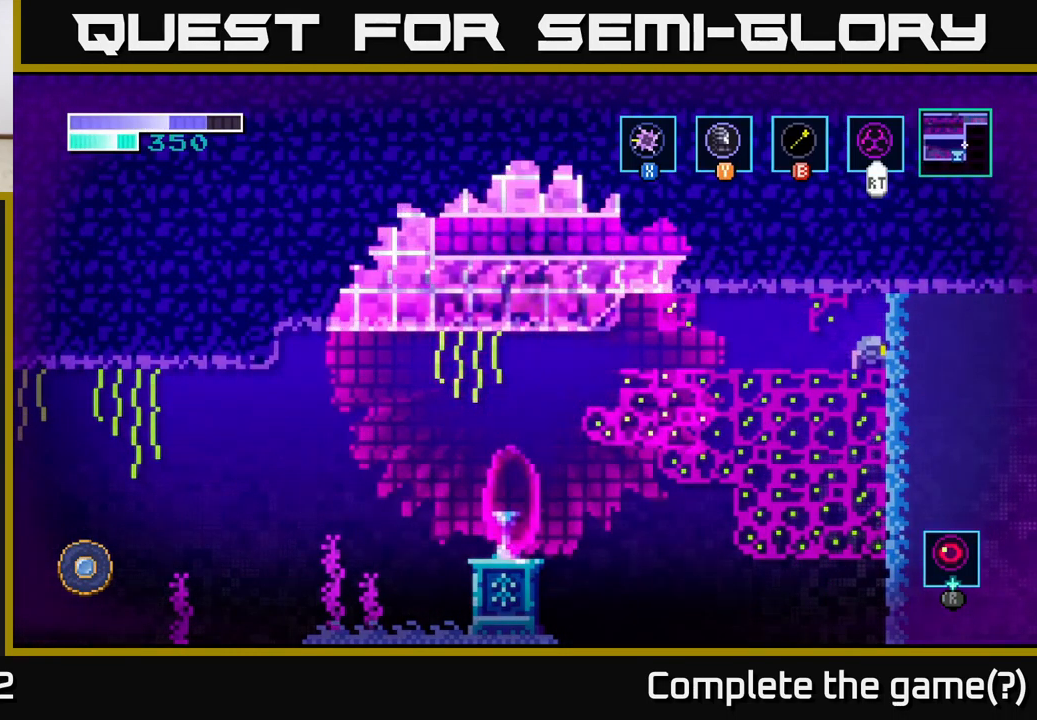
{"buttons": [], "left_stick": "center", "right_stick": "center", "events": []}
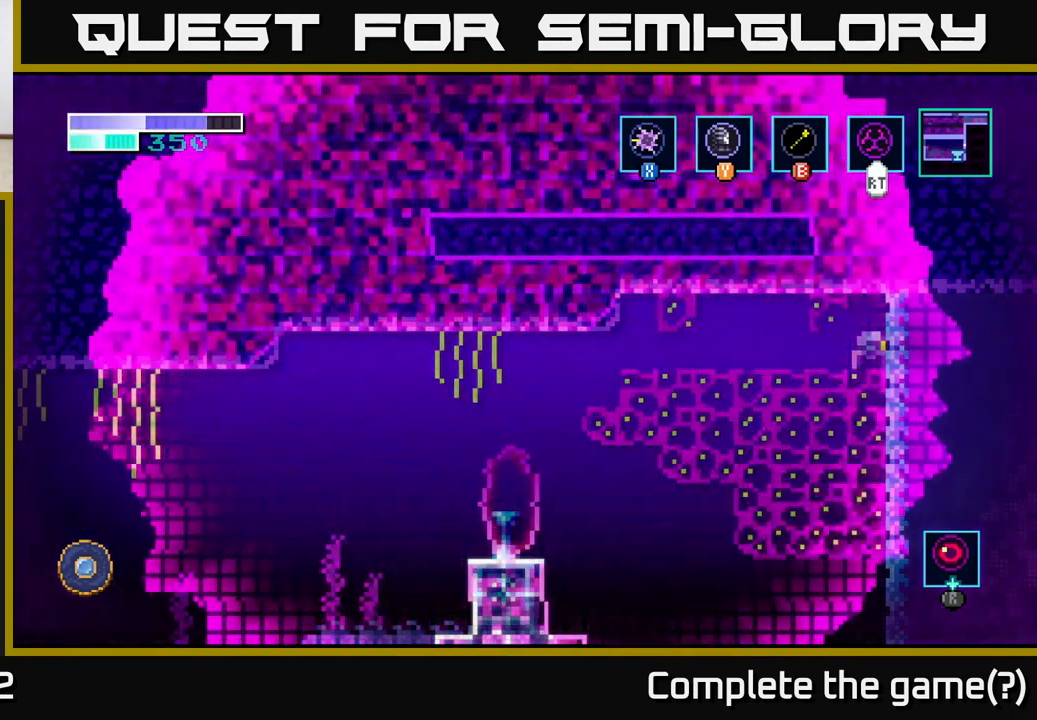
{"buttons": [], "left_stick": "center", "right_stick": "center", "events": []}
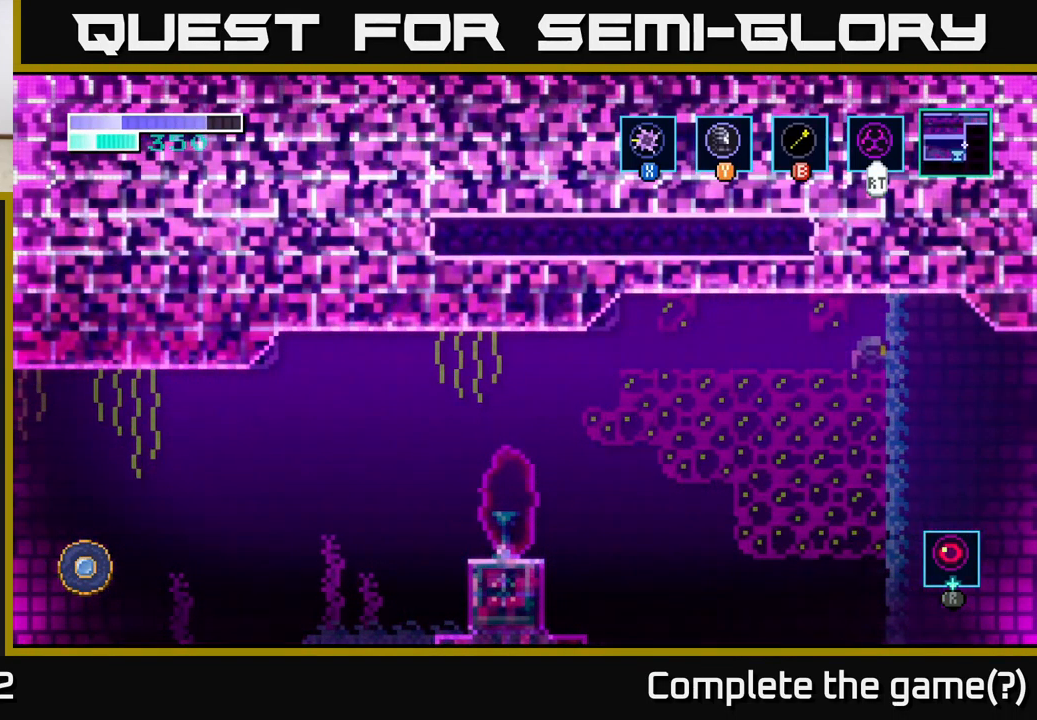
{"buttons": [], "left_stick": "center", "right_stick": "center", "events": []}
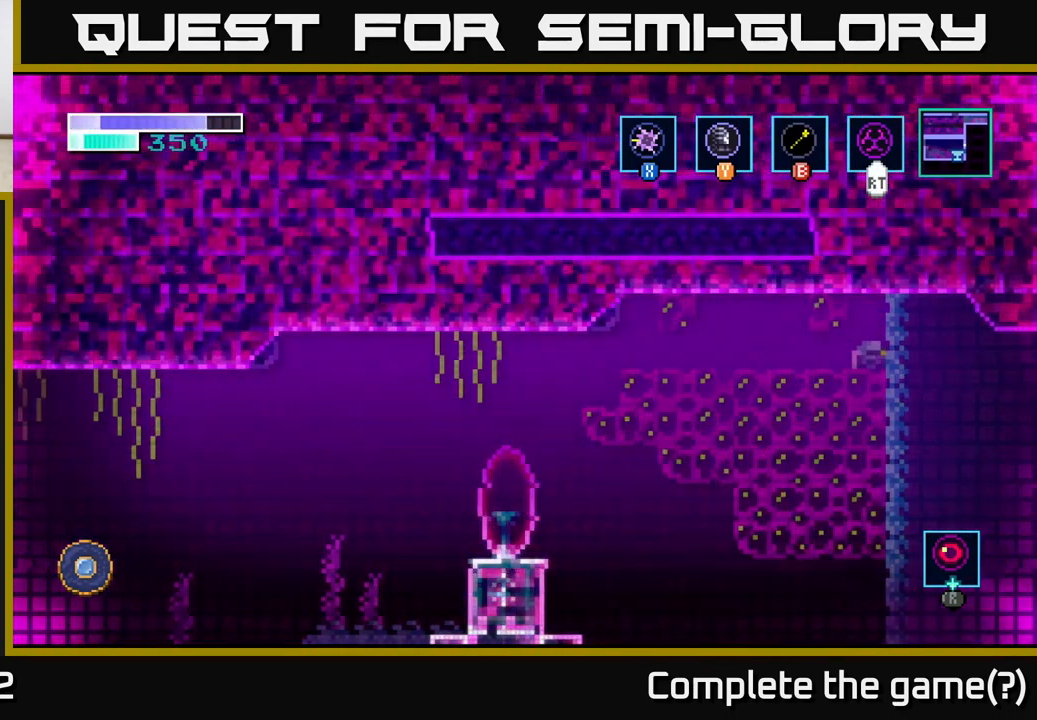
{"buttons": [], "left_stick": "down", "right_stick": "center", "events": [[50, "left_stick", "down"], [167, "X", "down"], [349, "X", "up"]]}
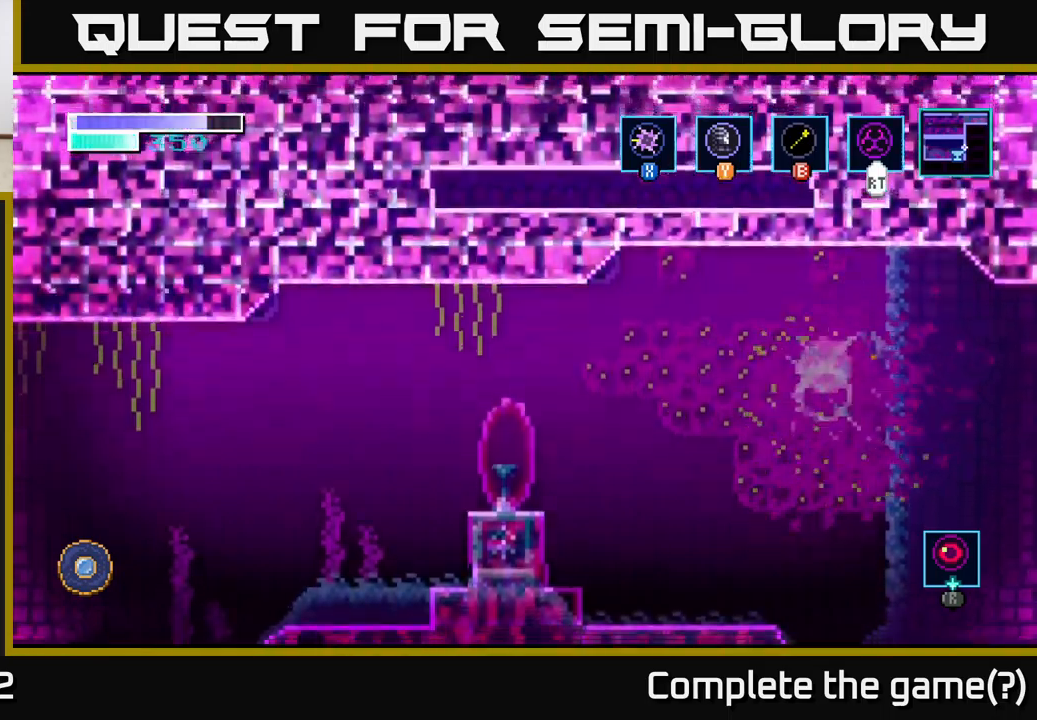
{"buttons": [], "left_stick": "down", "right_stick": "center", "events": [[67, "X", "down"], [284, "X", "up"]]}
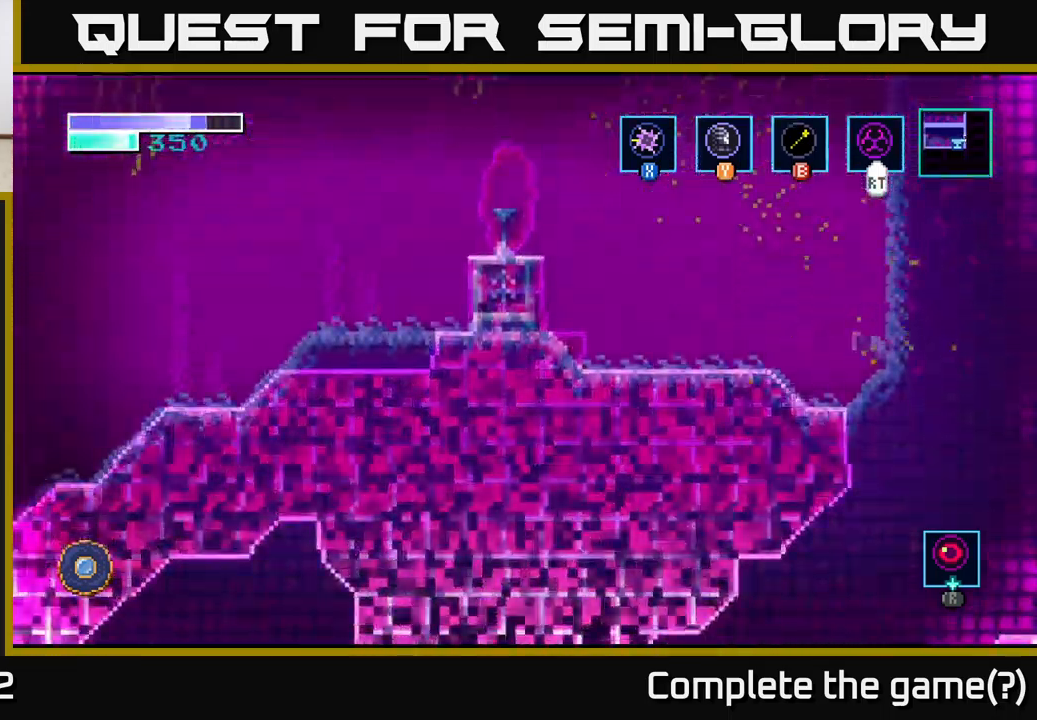
{"buttons": [], "left_stick": "right", "right_stick": "center", "events": [[167, "left_stick", "center"], [450, "left_stick", "right"]]}
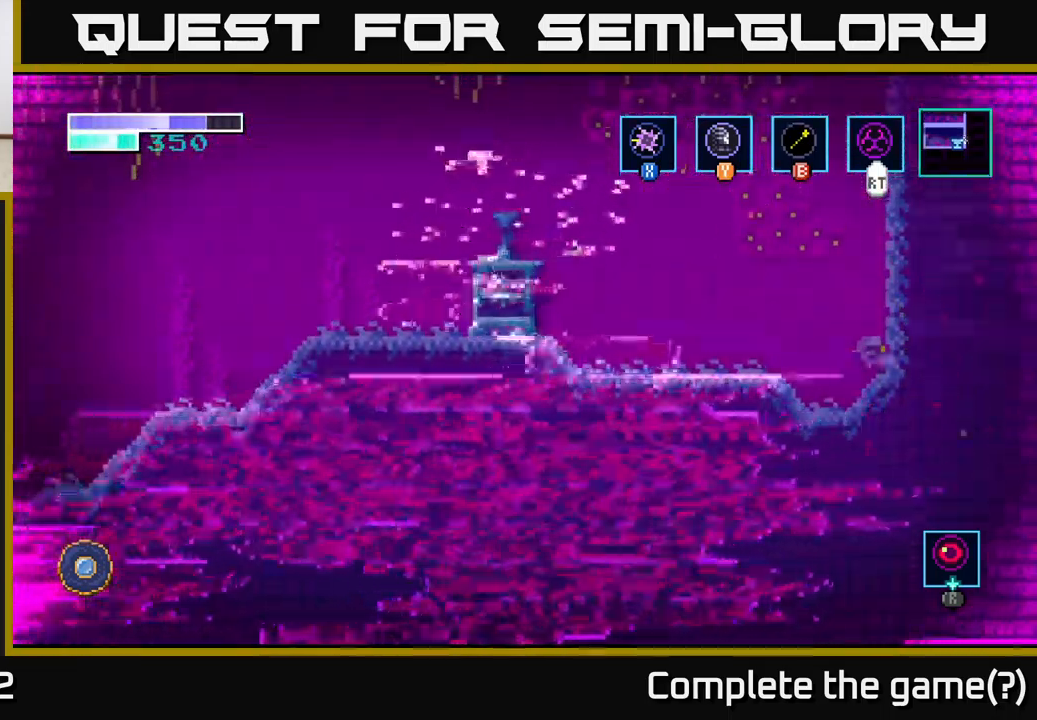
{"buttons": ["A"], "left_stick": "right", "right_stick": "center", "events": [[50, "A", "down"]]}
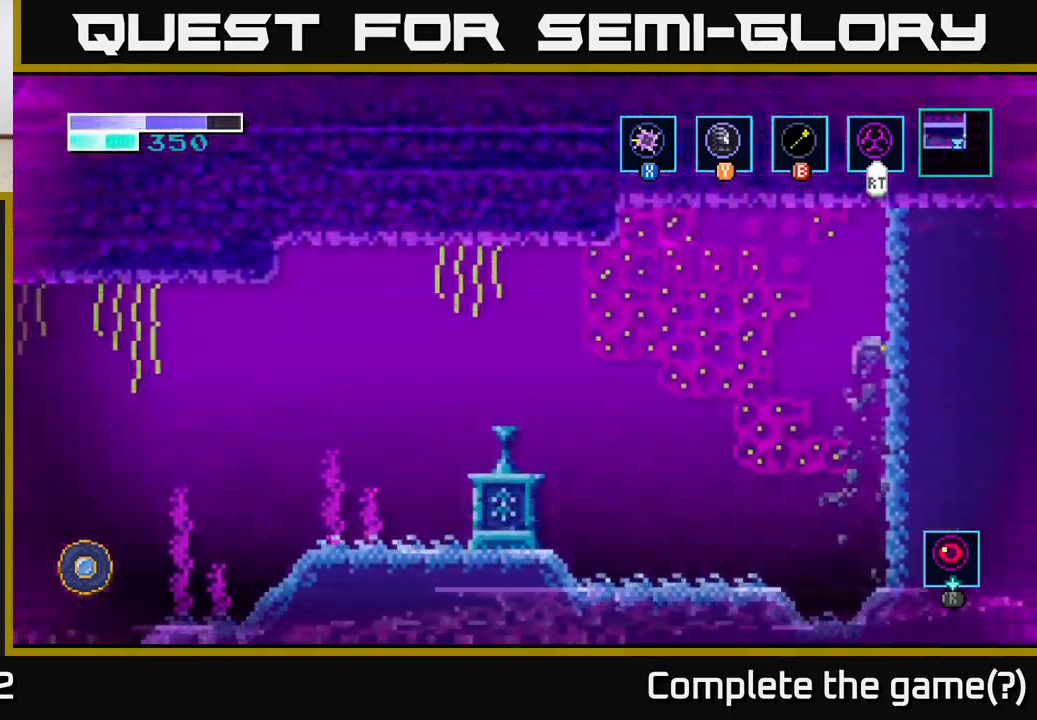
{"buttons": ["A"], "left_stick": "left", "right_stick": "center", "events": [[17, "left_stick", "left"], [34, "A", "up"], [84, "A", "down"], [284, "X", "down"], [434, "X", "up"]]}
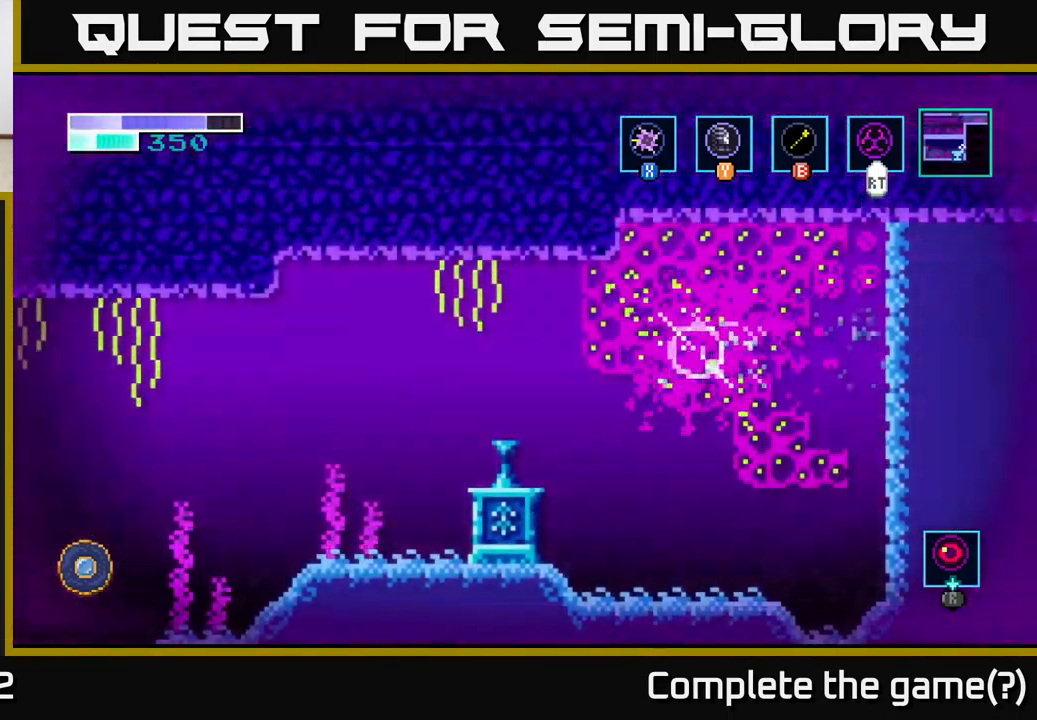
{"buttons": ["A", "X"], "left_stick": "up", "right_stick": "center", "events": [[100, "A", "up"], [184, "X", "down"], [267, "A", "down"], [300, "X", "up"], [367, "left_stick", "up"], [484, "X", "down"]]}
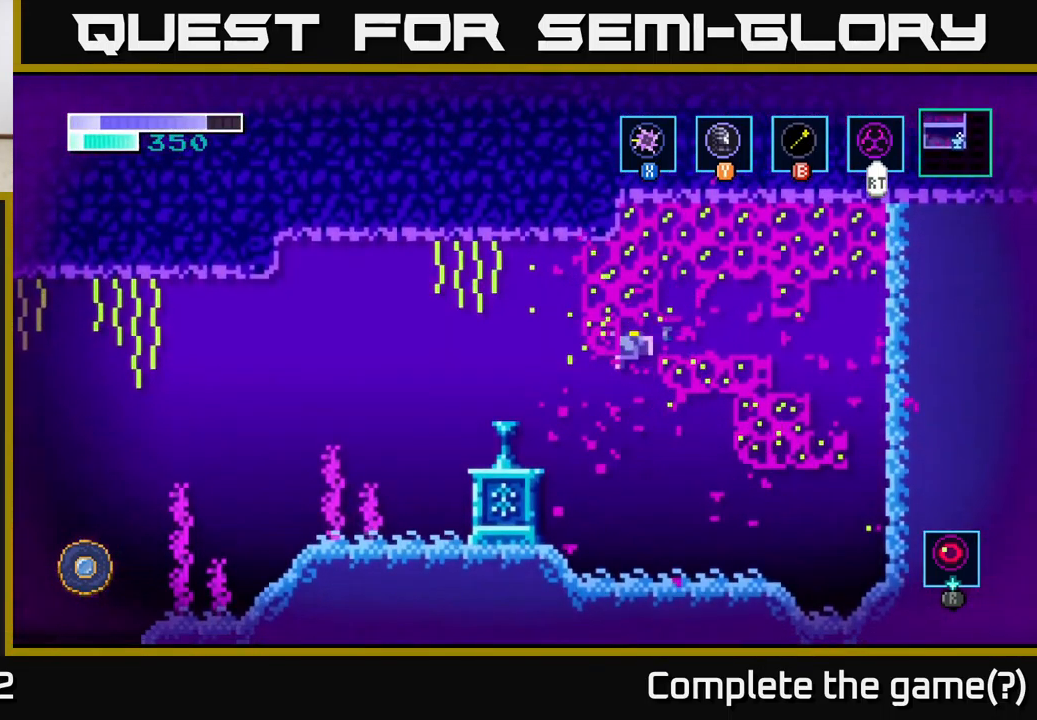
{"buttons": [], "left_stick": "up-left", "right_stick": "center", "events": [[117, "X", "up"], [234, "left_stick", "up-right"], [267, "A", "up"], [367, "left_stick", "up-left"]]}
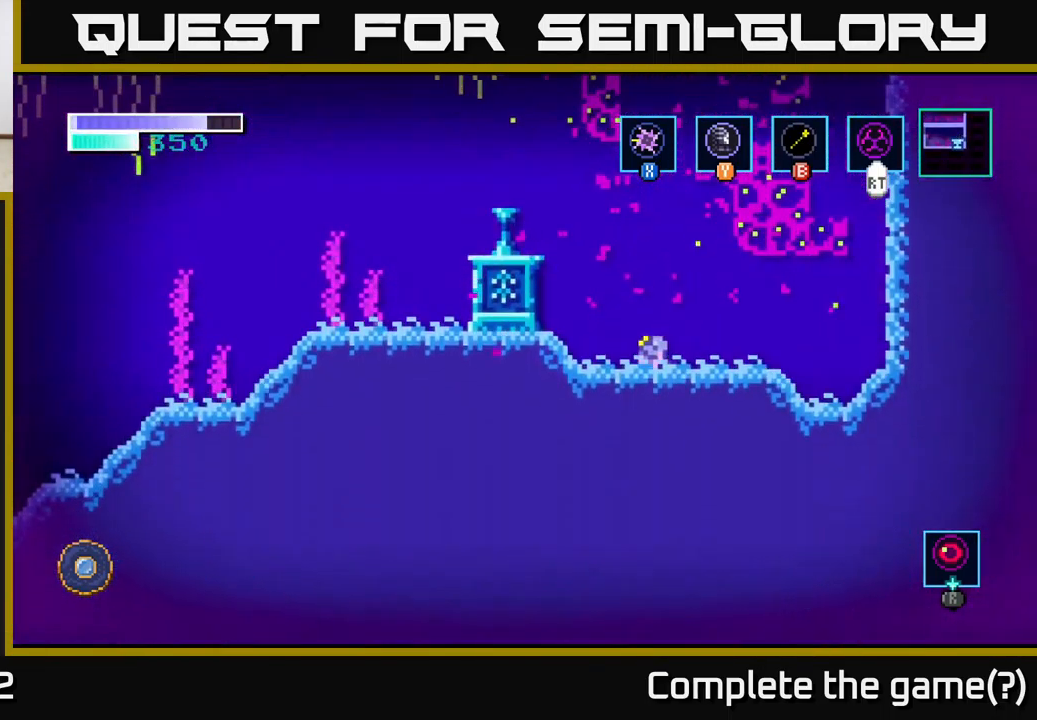
{"buttons": [], "left_stick": "left", "right_stick": "center", "events": [[150, "A", "down"], [150, "left_stick", "left"], [417, "A", "up"]]}
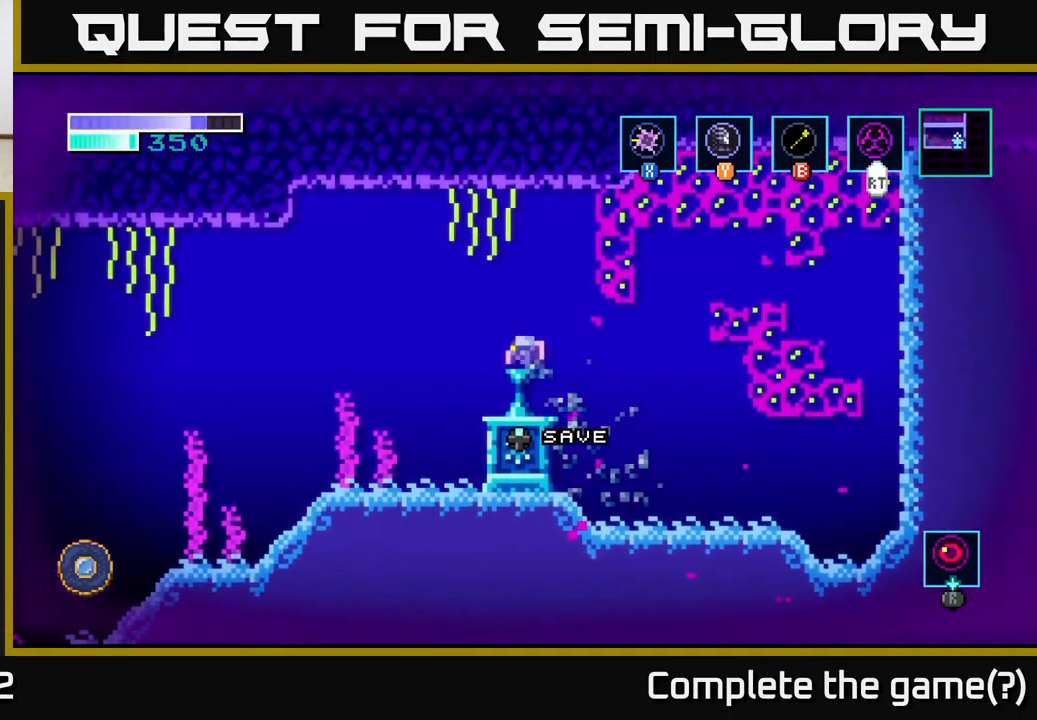
{"buttons": [], "left_stick": "center", "right_stick": "center", "events": [[50, "left_stick", "center"], [117, "left_stick", "right"], [250, "left_stick", "center"]]}
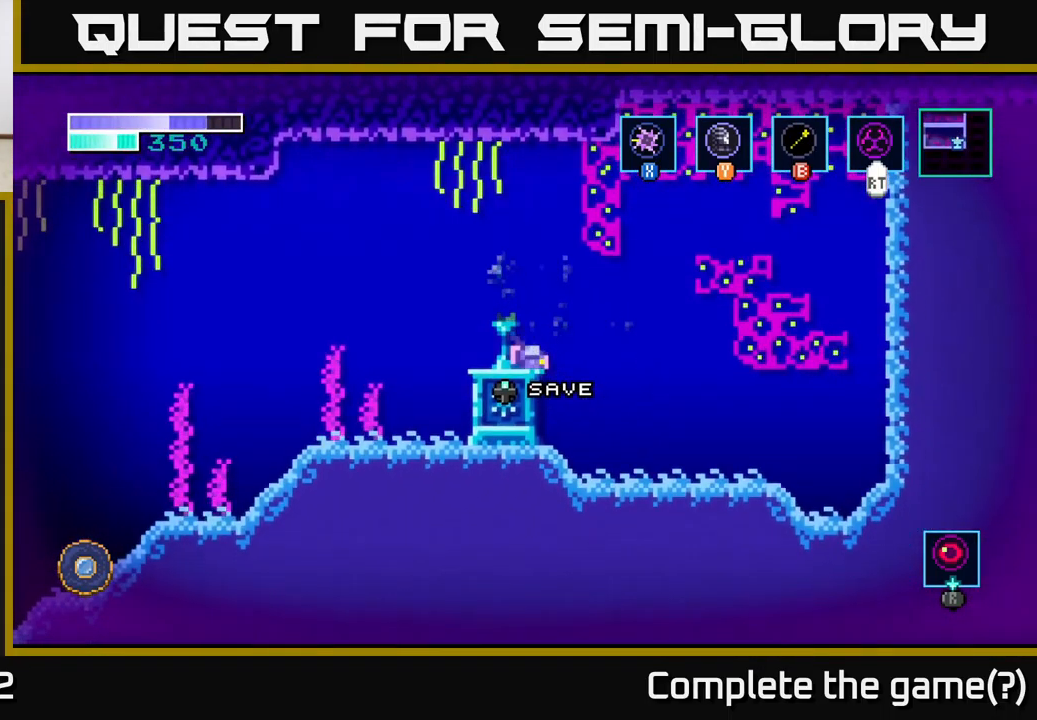
{"buttons": [], "left_stick": "center", "right_stick": "center", "events": [[50, "left_stick", "left"], [150, "left_stick", "center"], [300, "left_stick", "up"], [450, "left_stick", "center"]]}
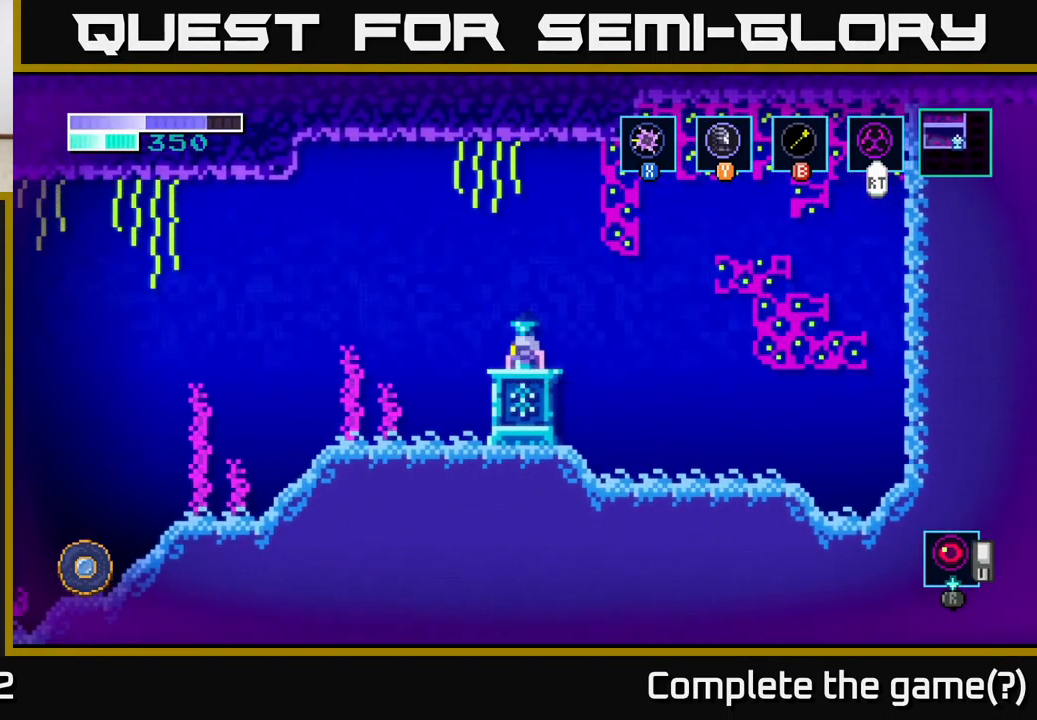
{"buttons": [], "left_stick": "center", "right_stick": "center", "events": []}
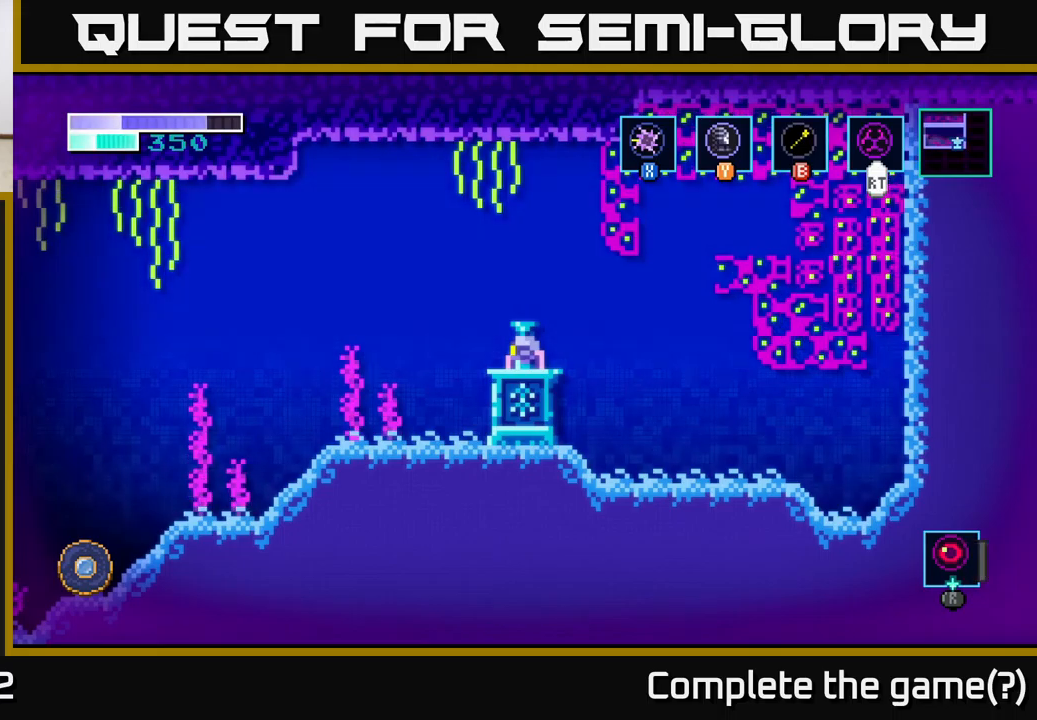
{"buttons": [], "left_stick": "center", "right_stick": "center", "events": []}
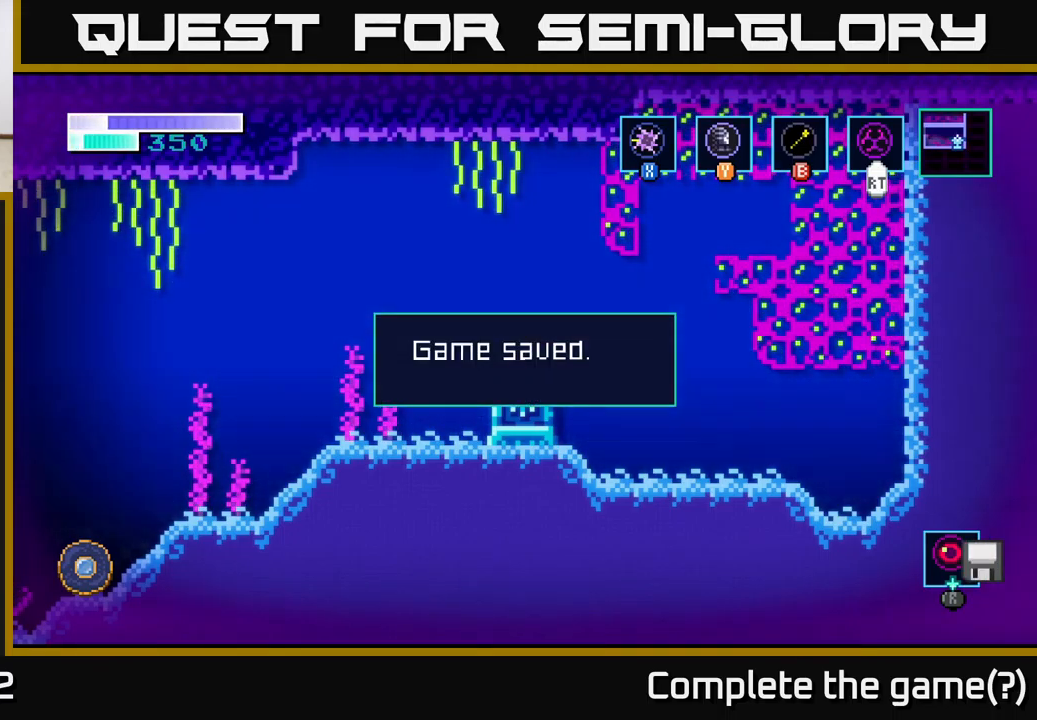
{"buttons": [], "left_stick": "center", "right_stick": "center", "events": [[216, "A", "down"], [400, "A", "up"]]}
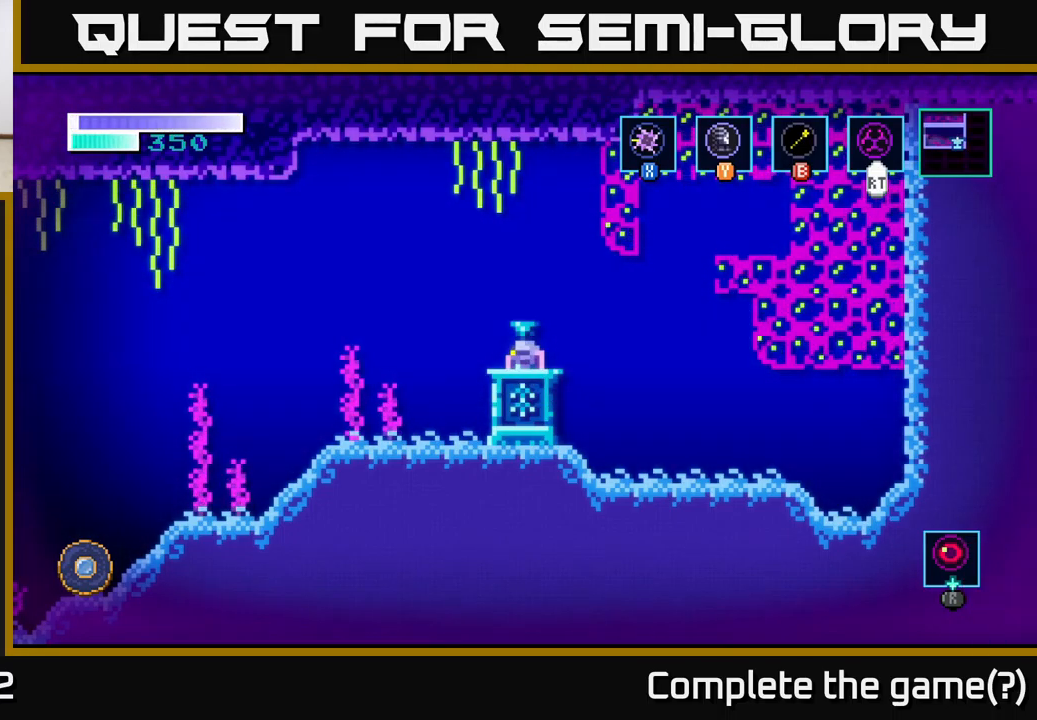
{"buttons": [], "left_stick": "center", "right_stick": "center", "events": [[216, "SELECT", "down"], [383, "SELECT", "up"]]}
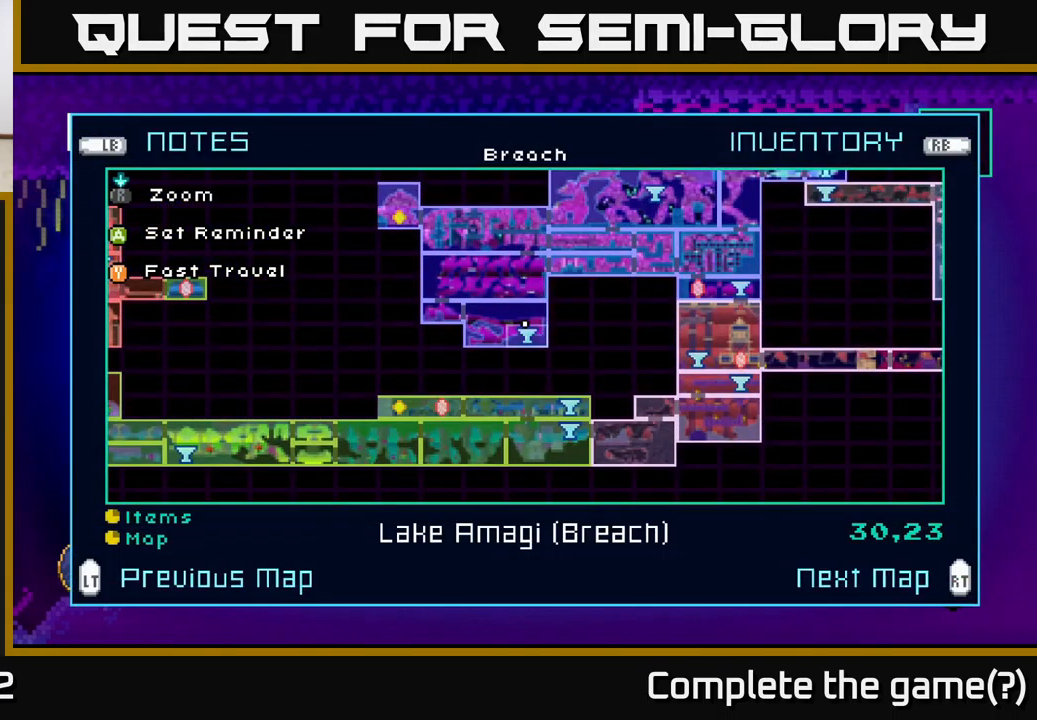
{"buttons": [], "left_stick": "center", "right_stick": "center", "events": []}
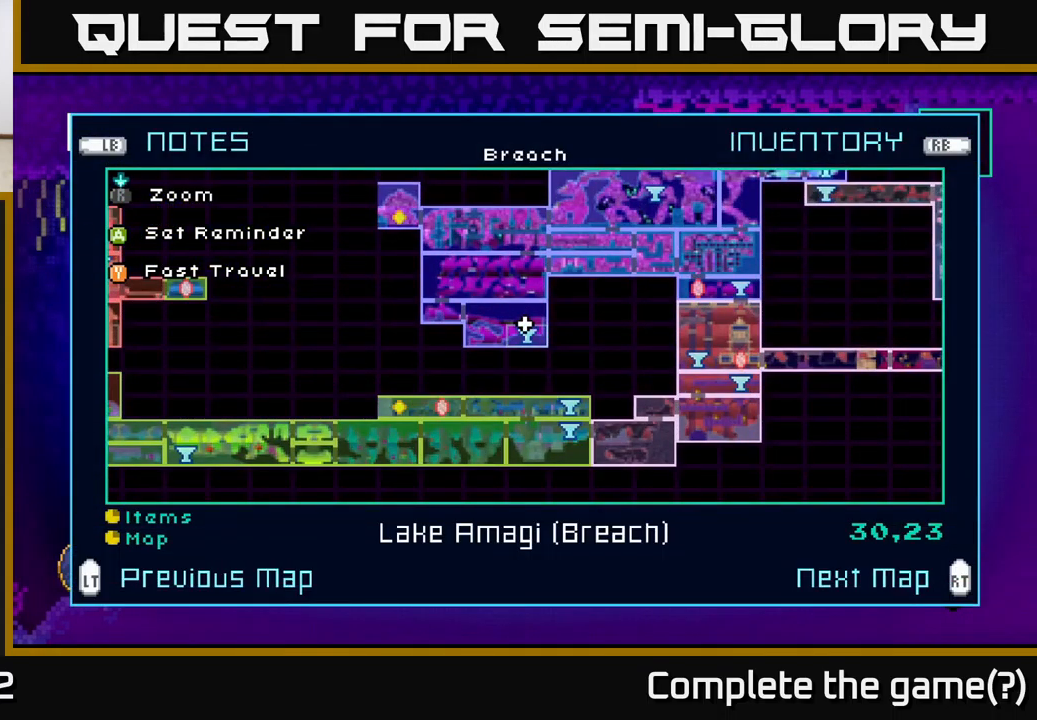
{"buttons": [], "left_stick": "center", "right_stick": "center", "events": []}
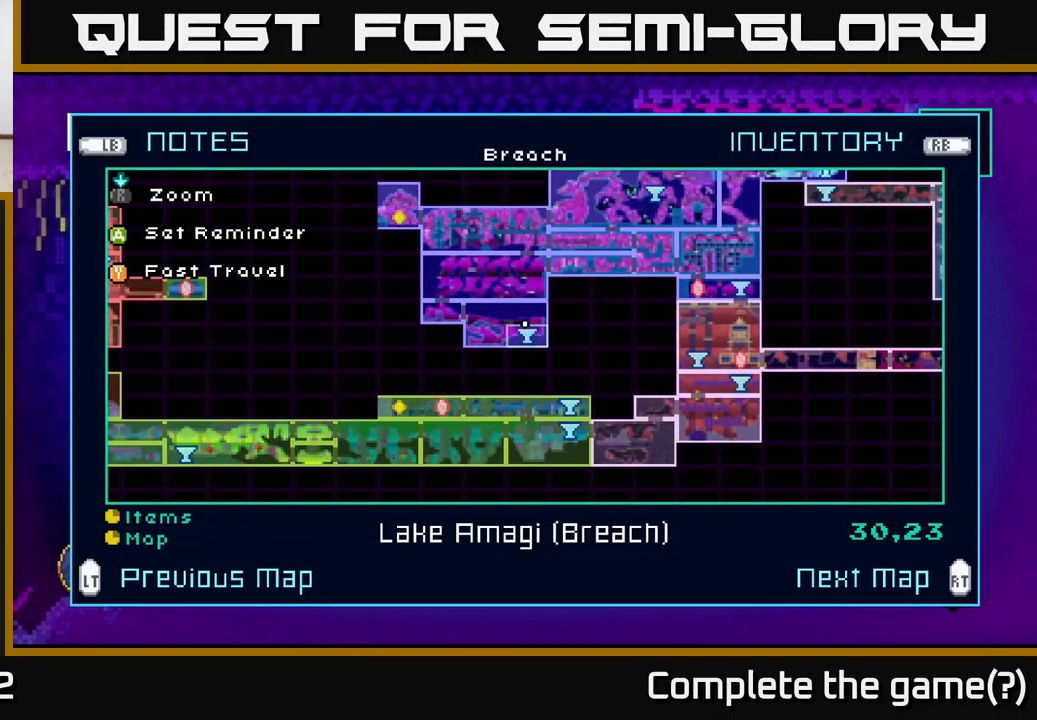
{"buttons": [], "left_stick": "center", "right_stick": "center", "events": []}